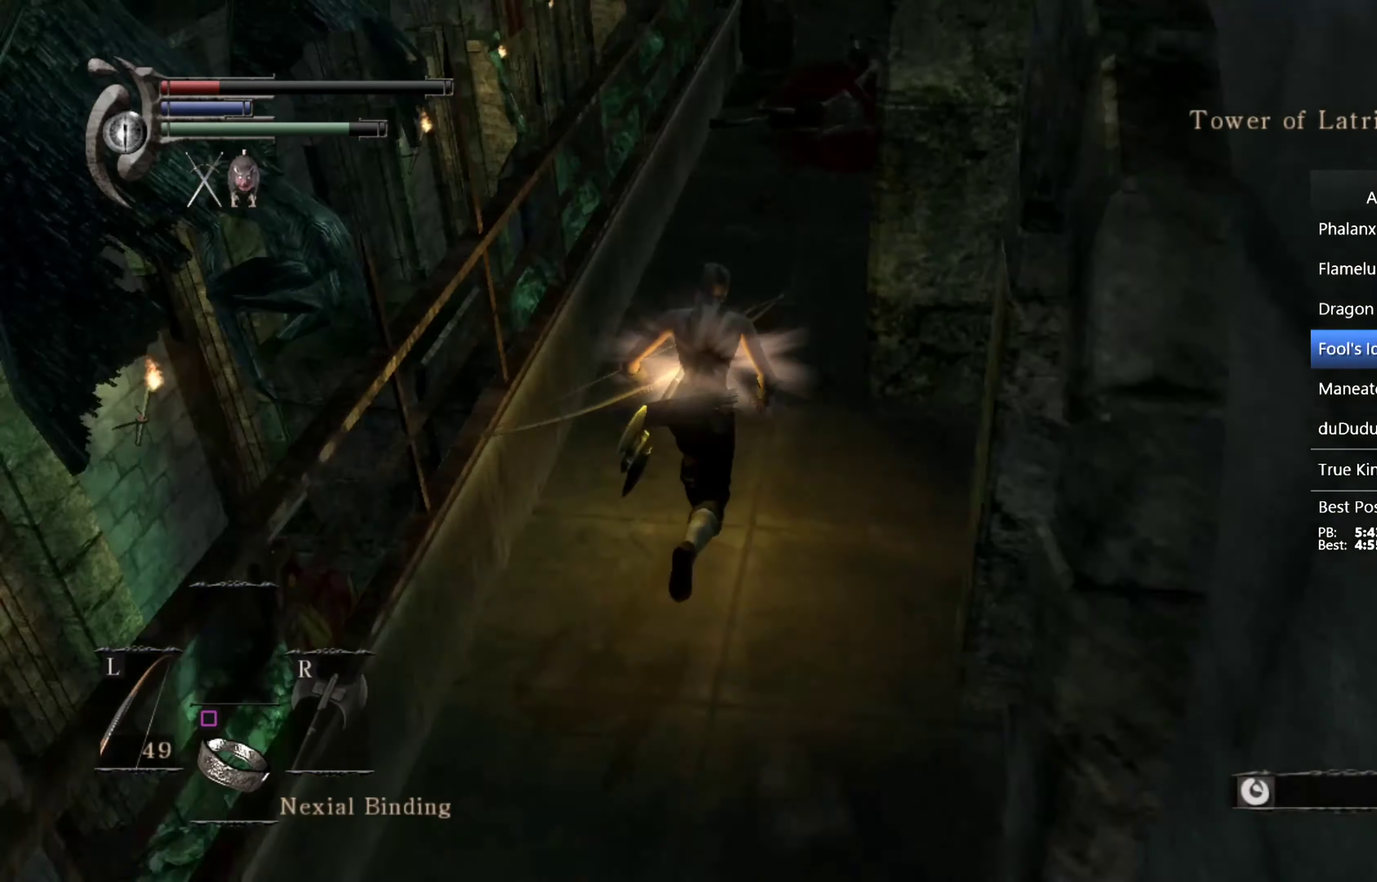
Gameplay with a controller (PlayStation layout); each line is a JSON object with the inputs held at the frame after it. "events" lists button and stick changes between this image and that frame as [ms after this image, input, new state], when the widget could be followed in between. This overlay highlights the sticks when they move; stick clicks (L3 R3) are not distinguishable. Not read: CROSS.
{"buttons": ["CIRCLE"], "left_stick": "up", "right_stick": "center", "events": [[234, "right_stick", "right"], [300, "right_stick", "center"]]}
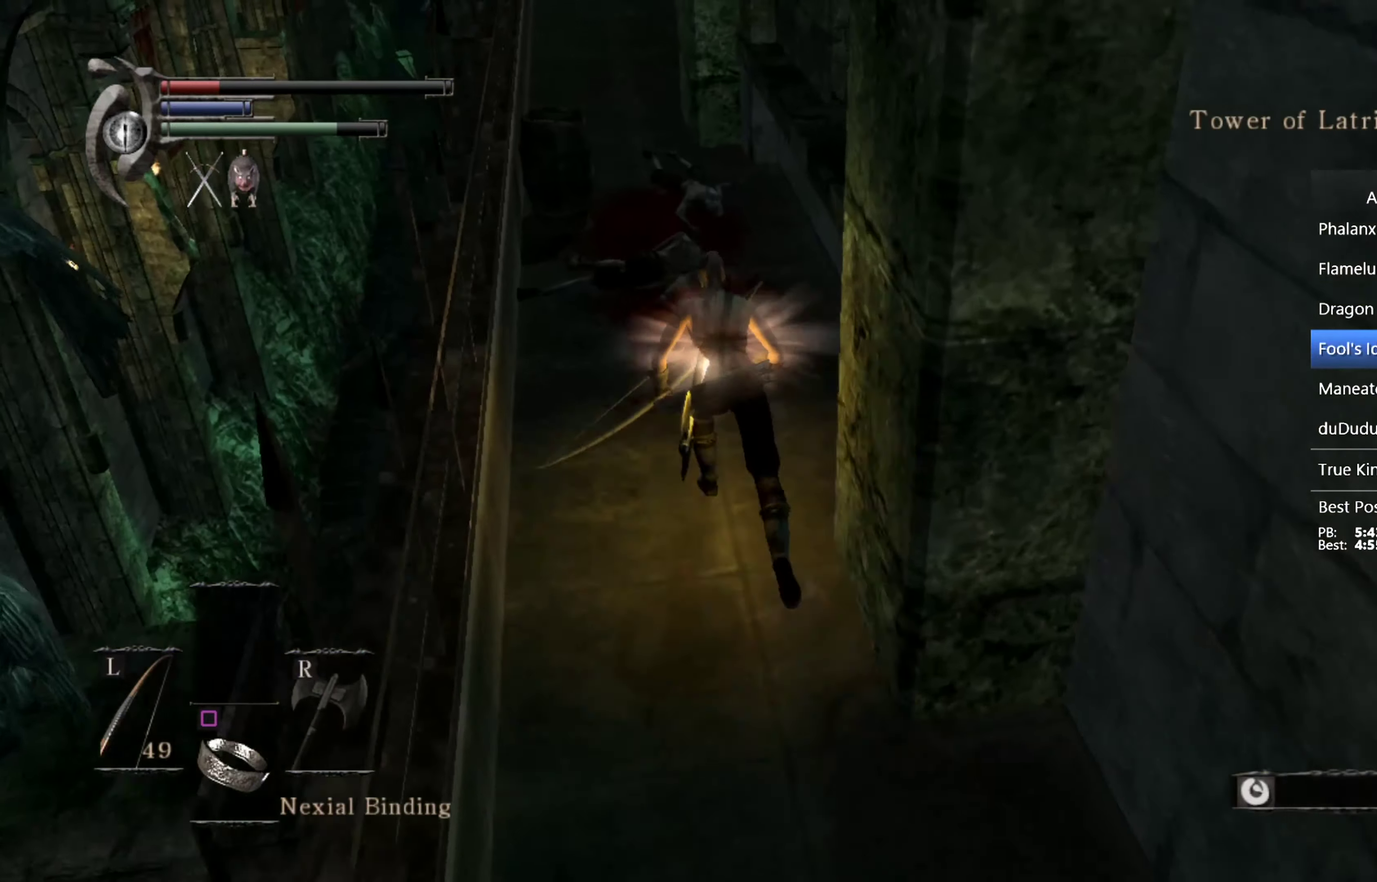
{"buttons": ["CIRCLE"], "left_stick": "up", "right_stick": "center", "events": [[100, "right_stick", "up"], [234, "right_stick", "center"]]}
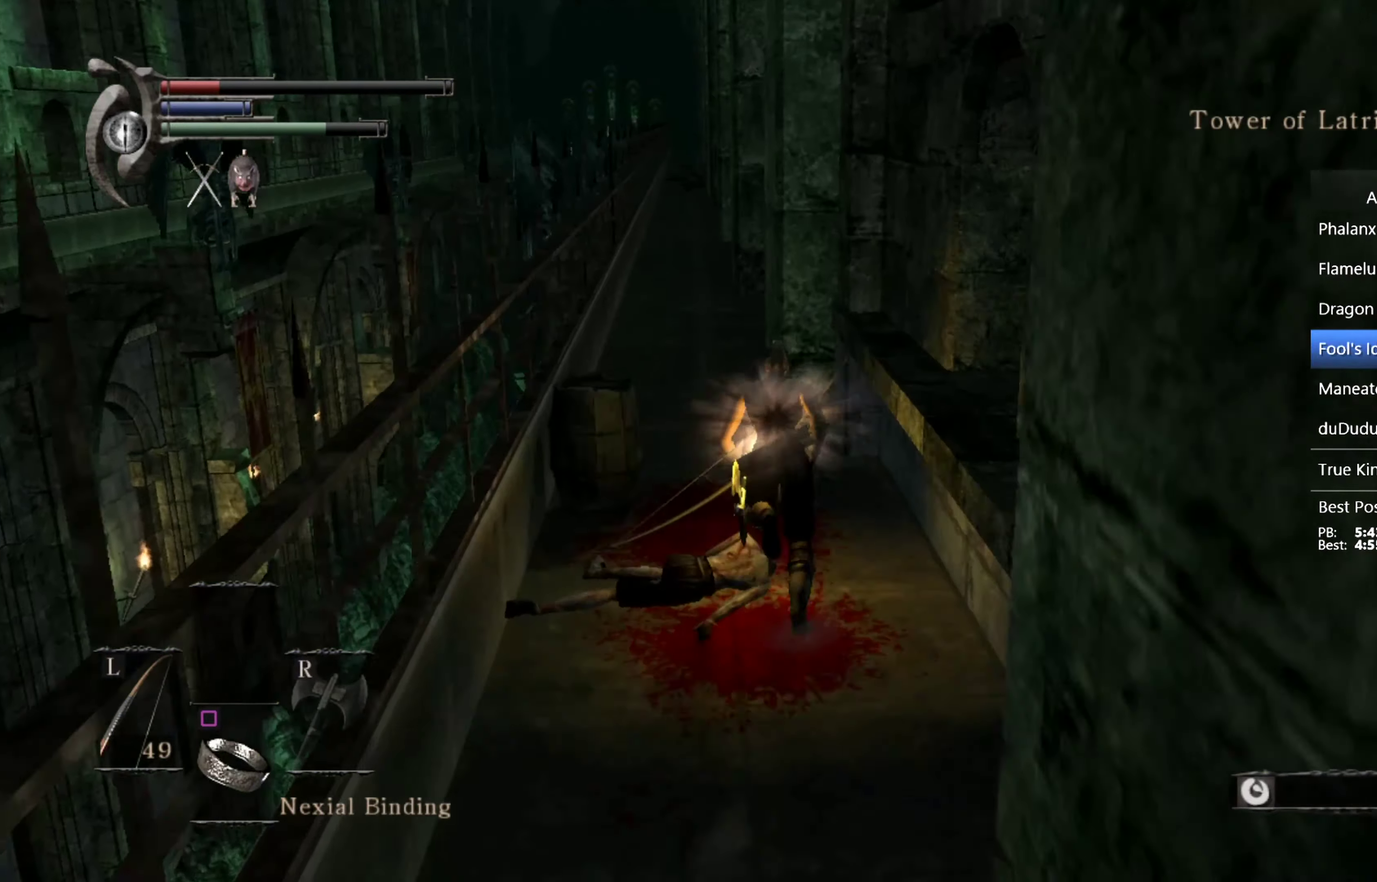
{"buttons": ["CIRCLE"], "left_stick": "up", "right_stick": "center", "events": [[67, "right_stick", "up"], [234, "right_stick", "center"]]}
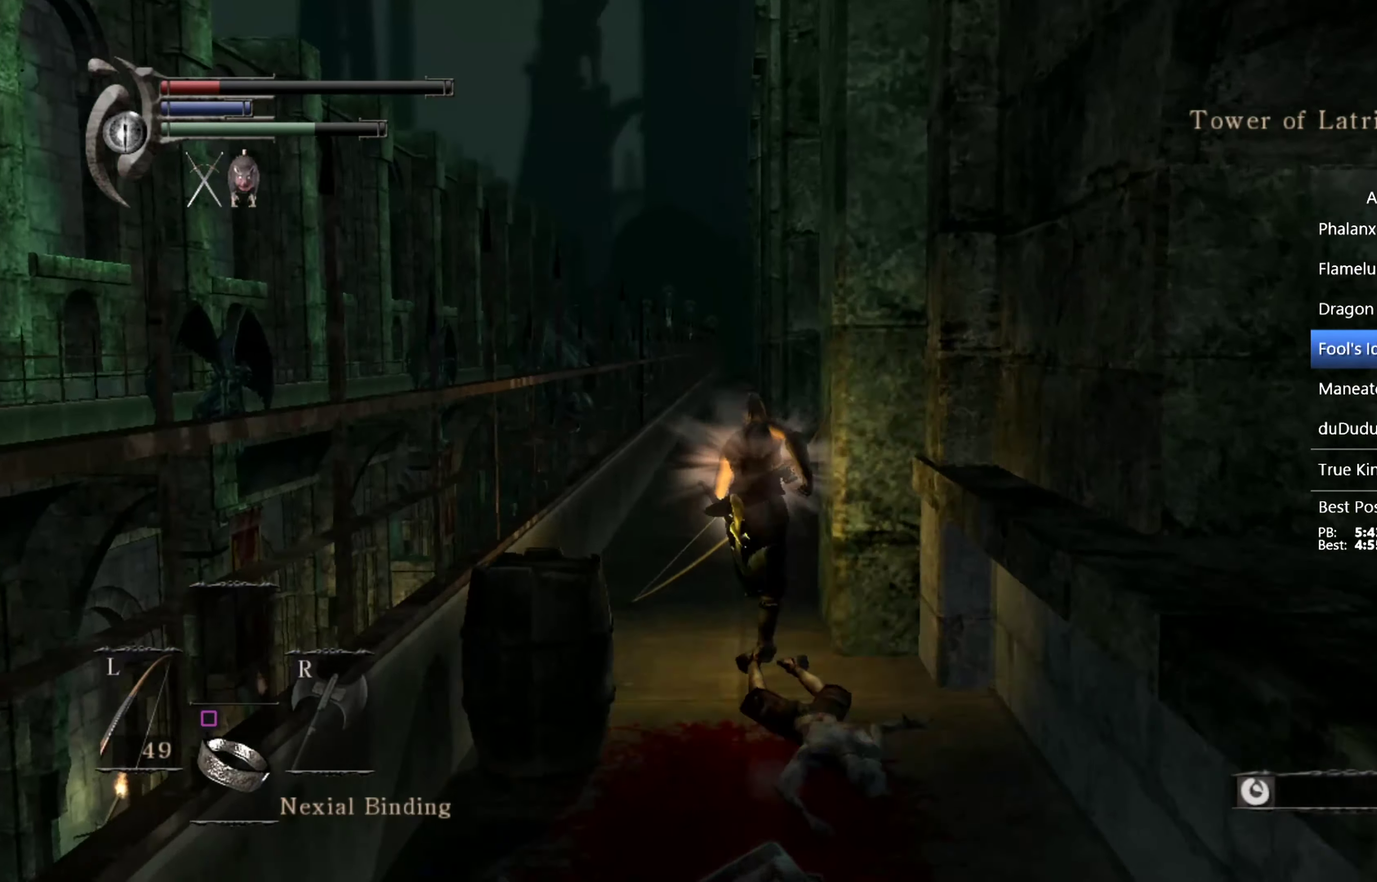
{"buttons": ["CIRCLE"], "left_stick": "up", "right_stick": "center", "events": []}
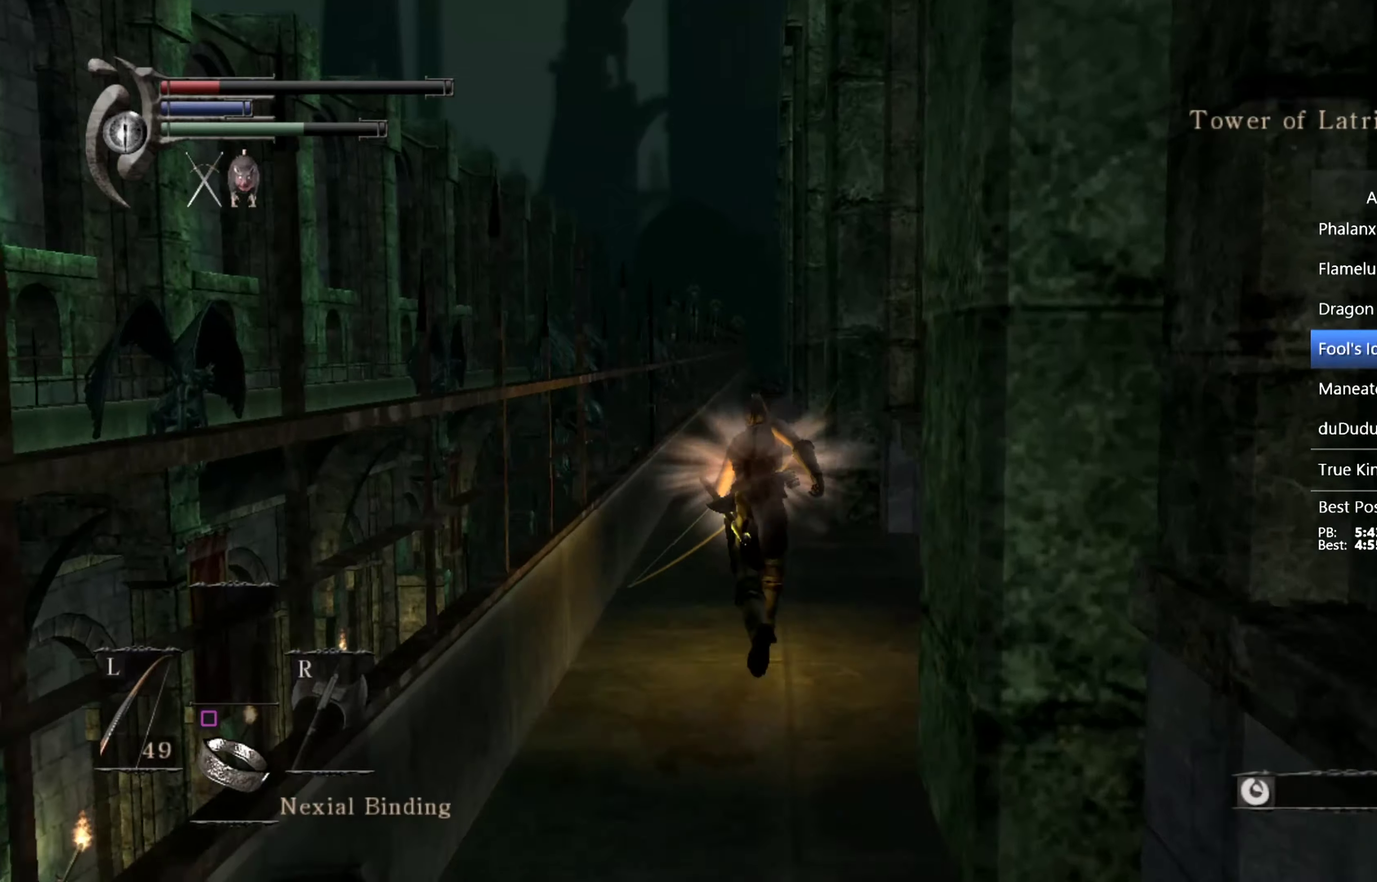
{"buttons": ["CIRCLE"], "left_stick": "up", "right_stick": "center", "events": []}
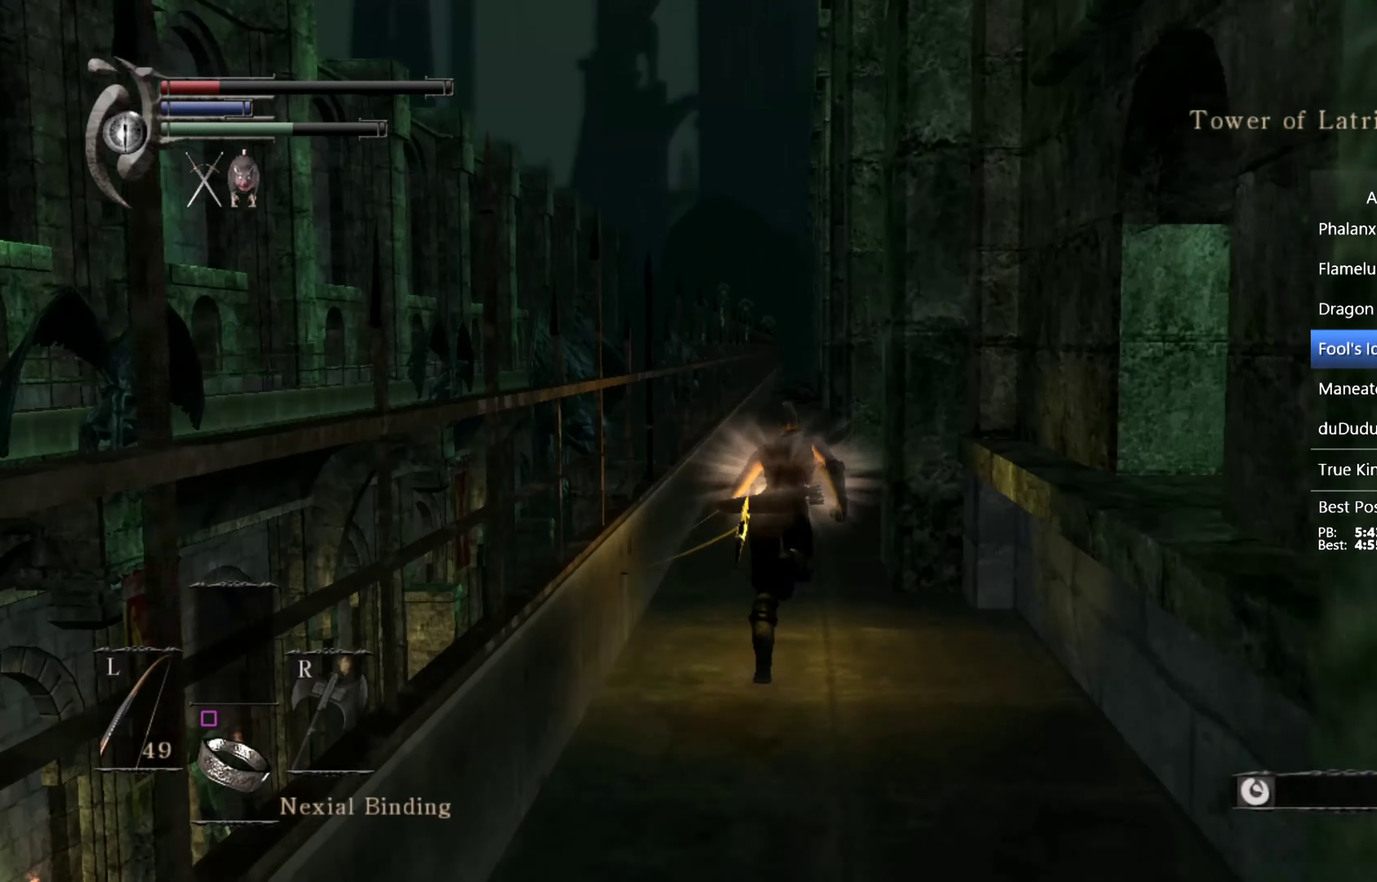
{"buttons": ["CIRCLE"], "left_stick": "up", "right_stick": "center", "events": []}
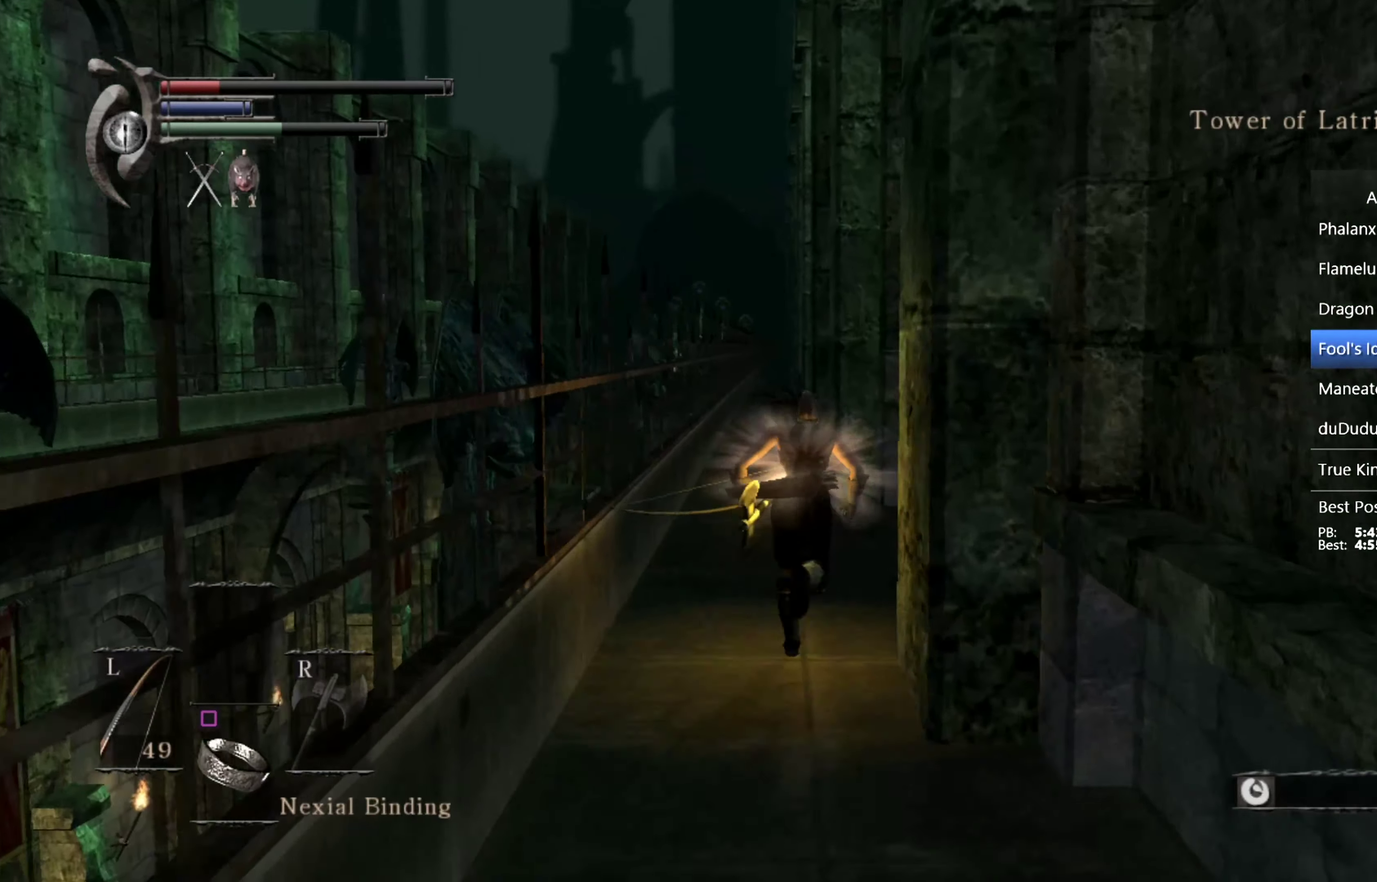
{"buttons": ["CIRCLE"], "left_stick": "up", "right_stick": "center", "events": []}
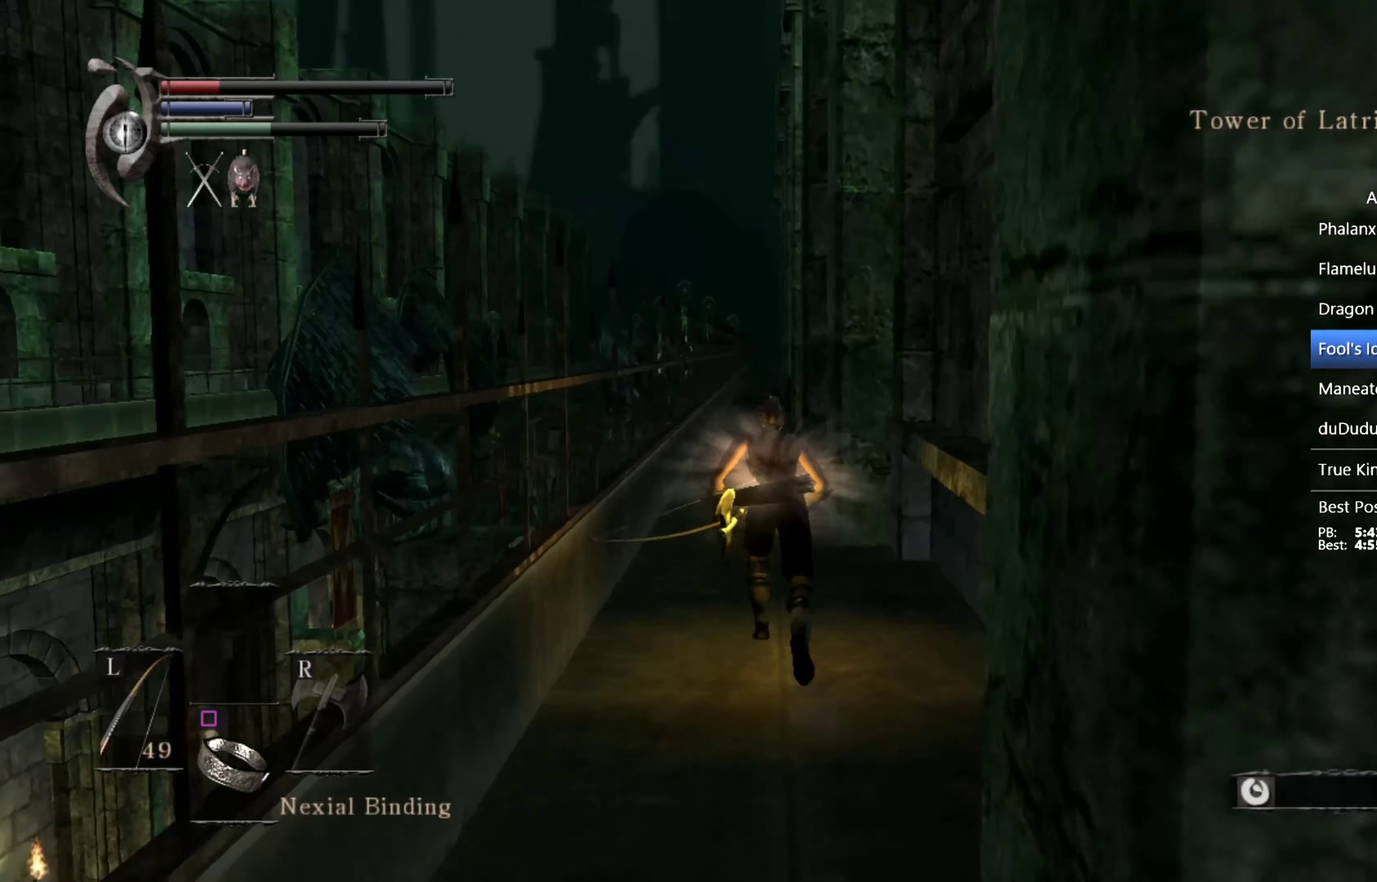
{"buttons": ["CIRCLE"], "left_stick": "up", "right_stick": "center", "events": []}
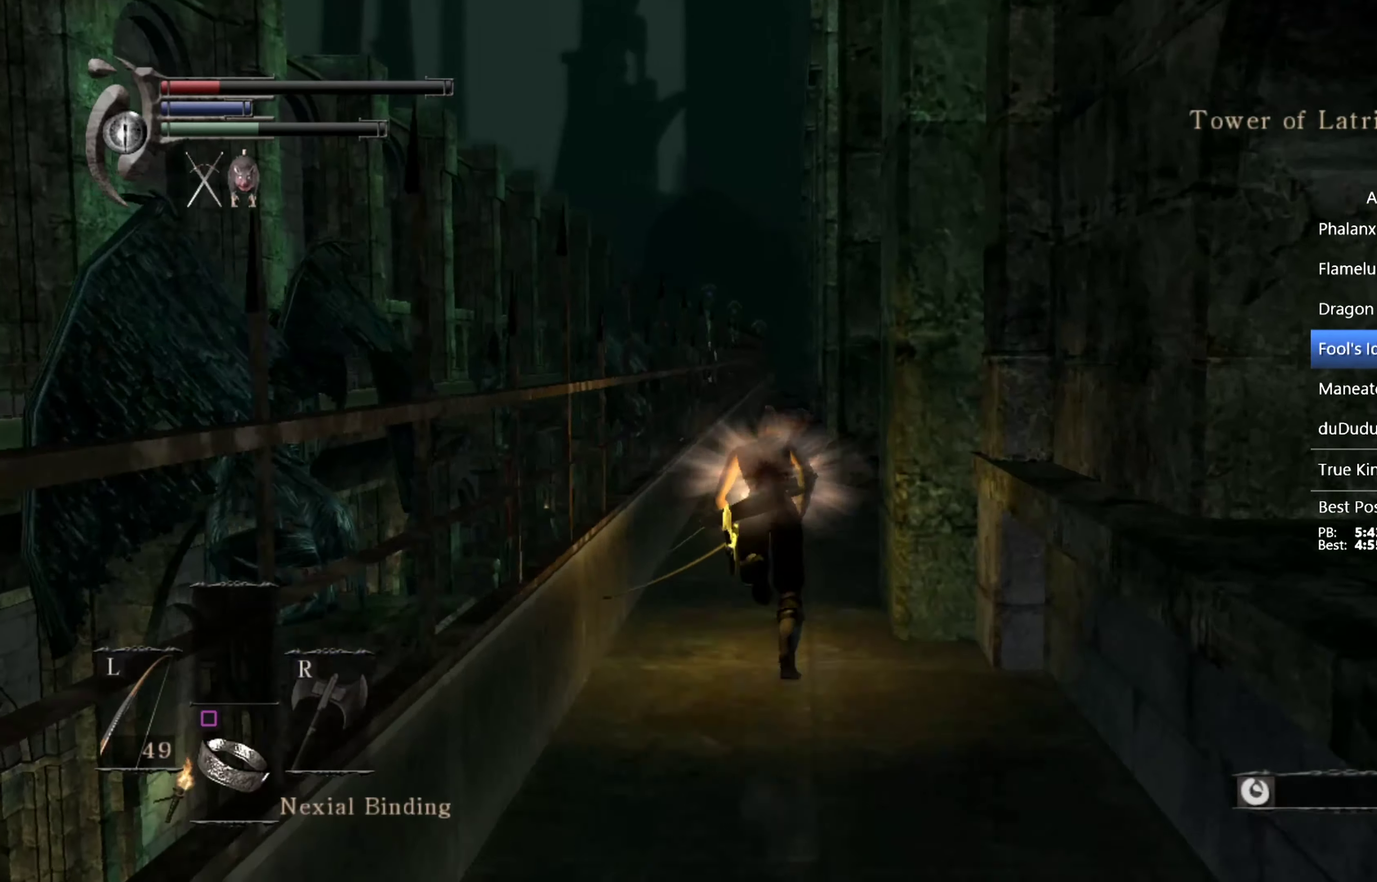
{"buttons": ["CIRCLE"], "left_stick": "up", "right_stick": "center", "events": []}
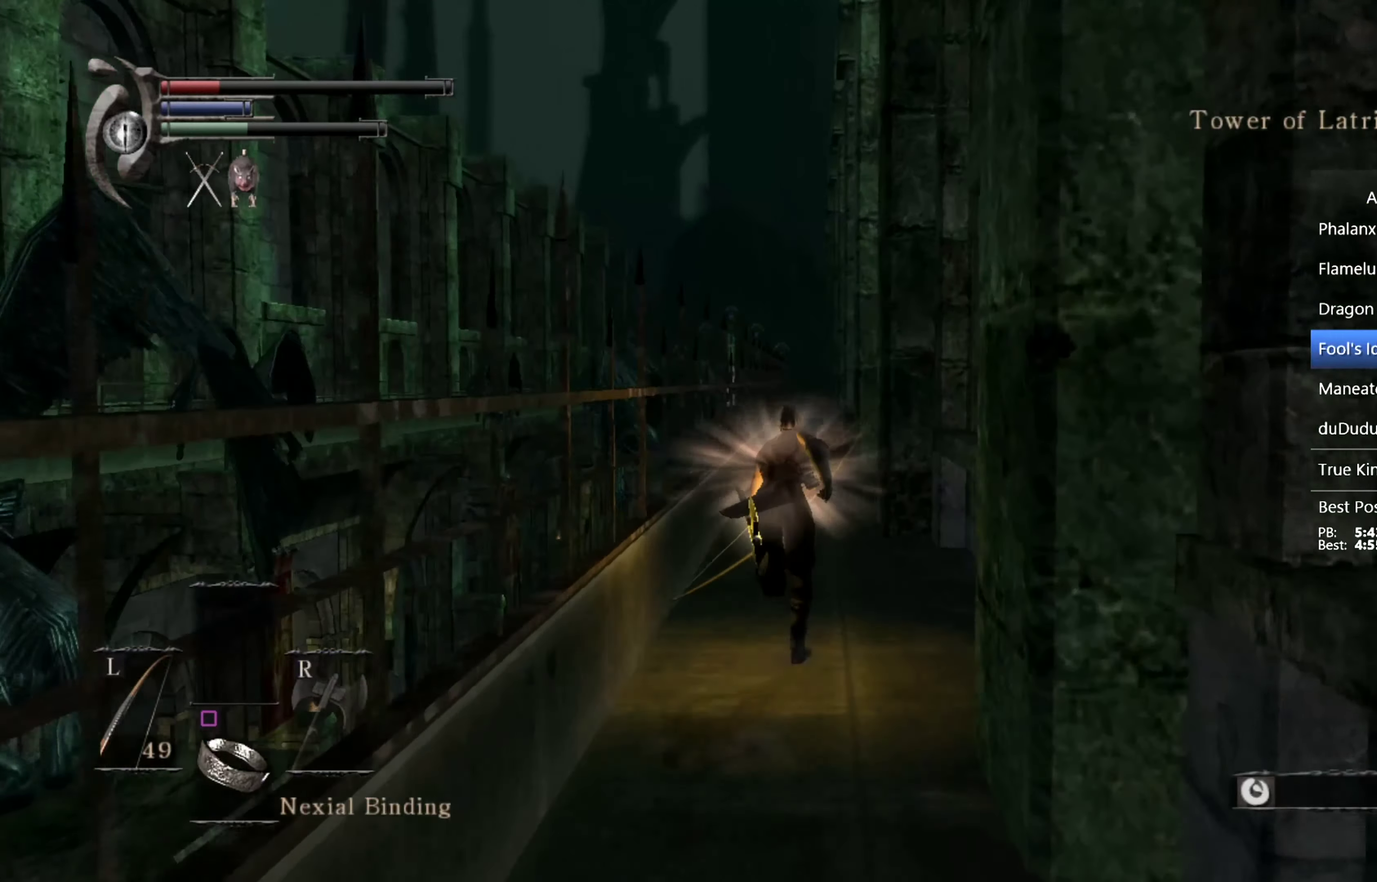
{"buttons": ["CIRCLE"], "left_stick": "up", "right_stick": "center", "events": []}
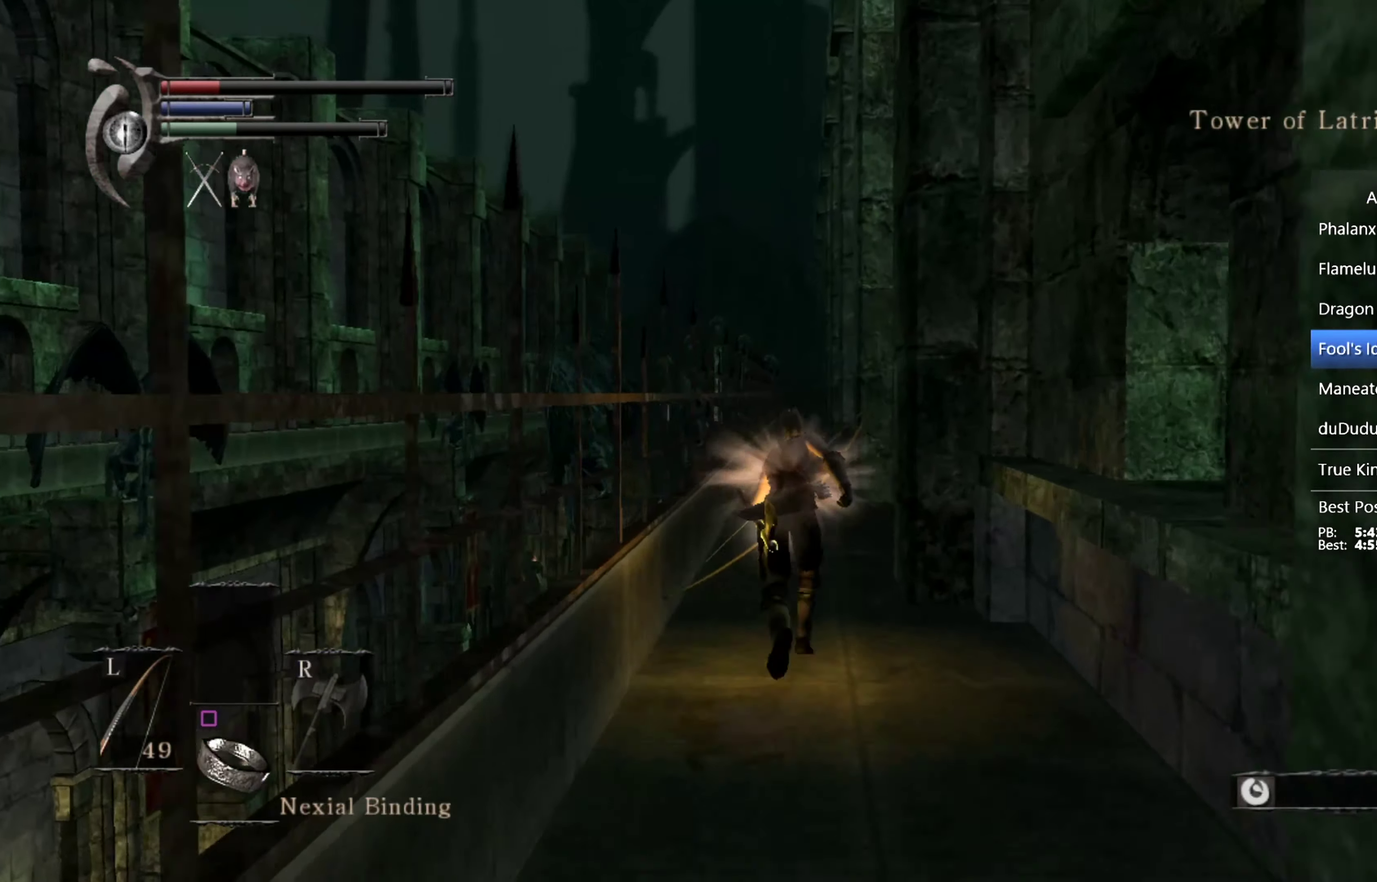
{"buttons": ["CIRCLE"], "left_stick": "up", "right_stick": "center", "events": []}
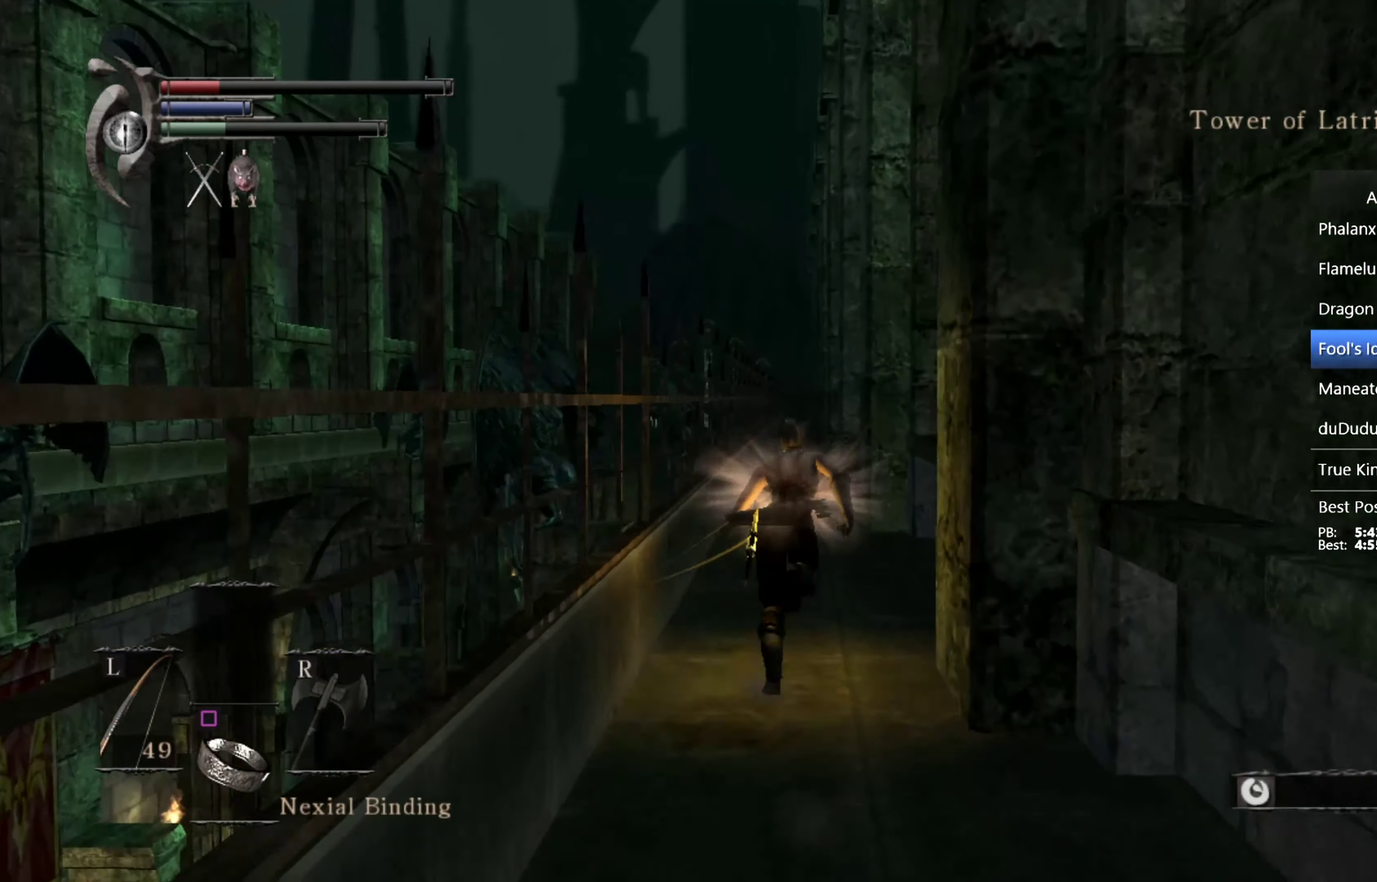
{"buttons": ["CIRCLE"], "left_stick": "up", "right_stick": "center", "events": [[133, "right_stick", "down"], [300, "right_stick", "center"]]}
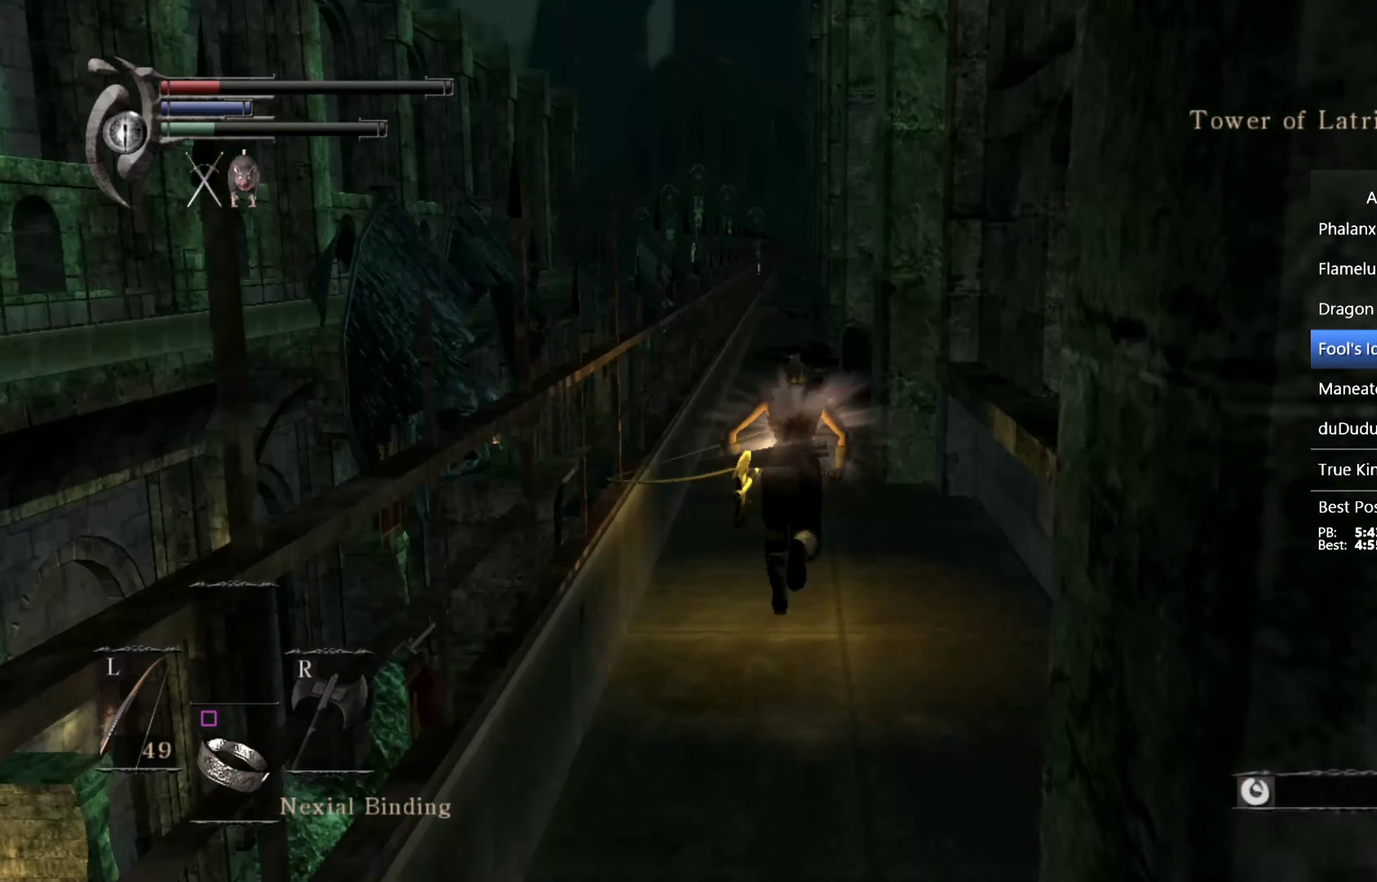
{"buttons": ["CIRCLE"], "left_stick": "up", "right_stick": "center", "events": [[33, "right_stick", "down"], [167, "right_stick", "center"]]}
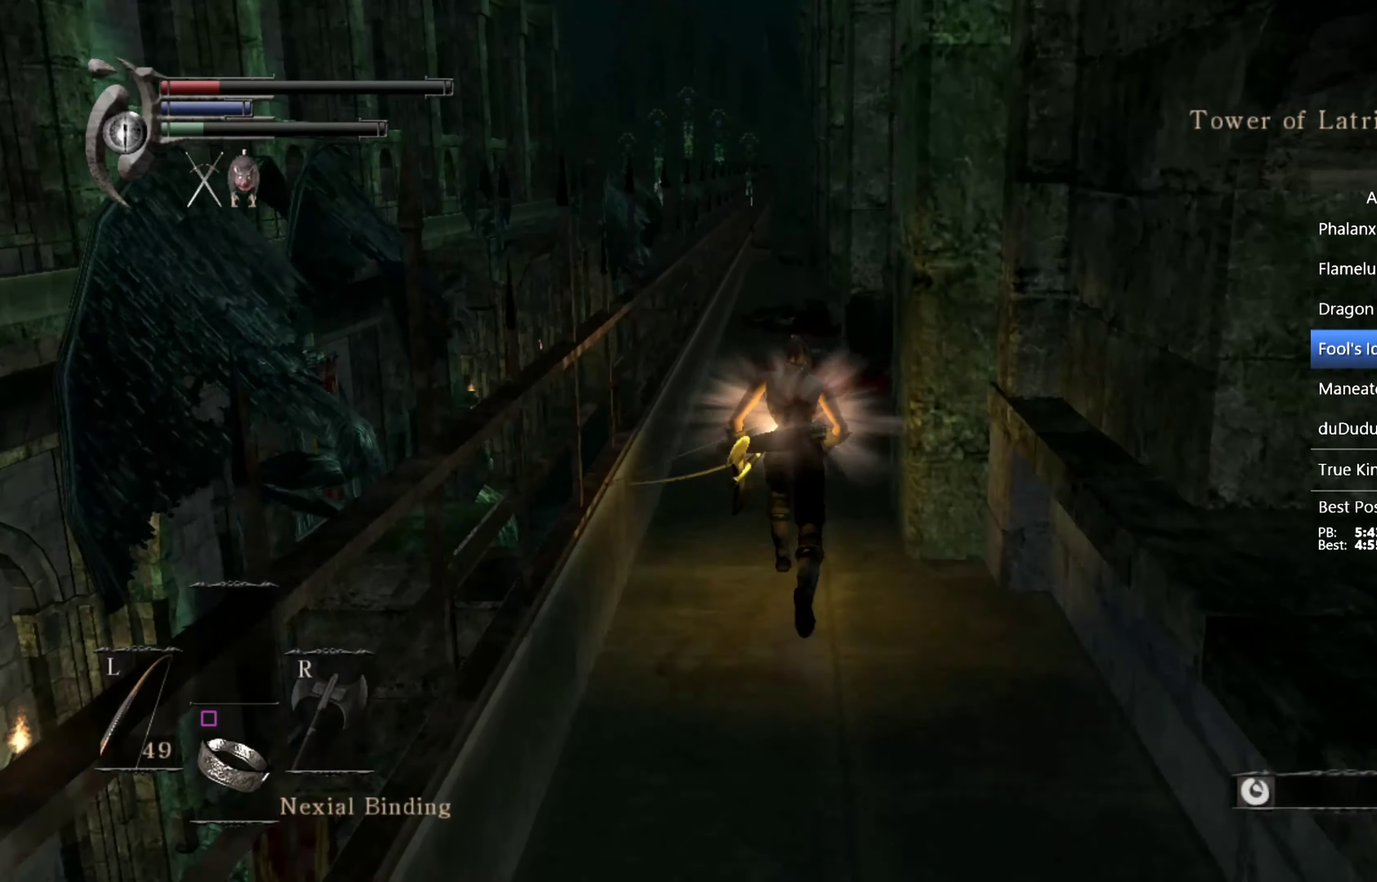
{"buttons": ["CIRCLE"], "left_stick": "up", "right_stick": "center", "events": [[133, "right_stick", "down"], [267, "right_stick", "center"]]}
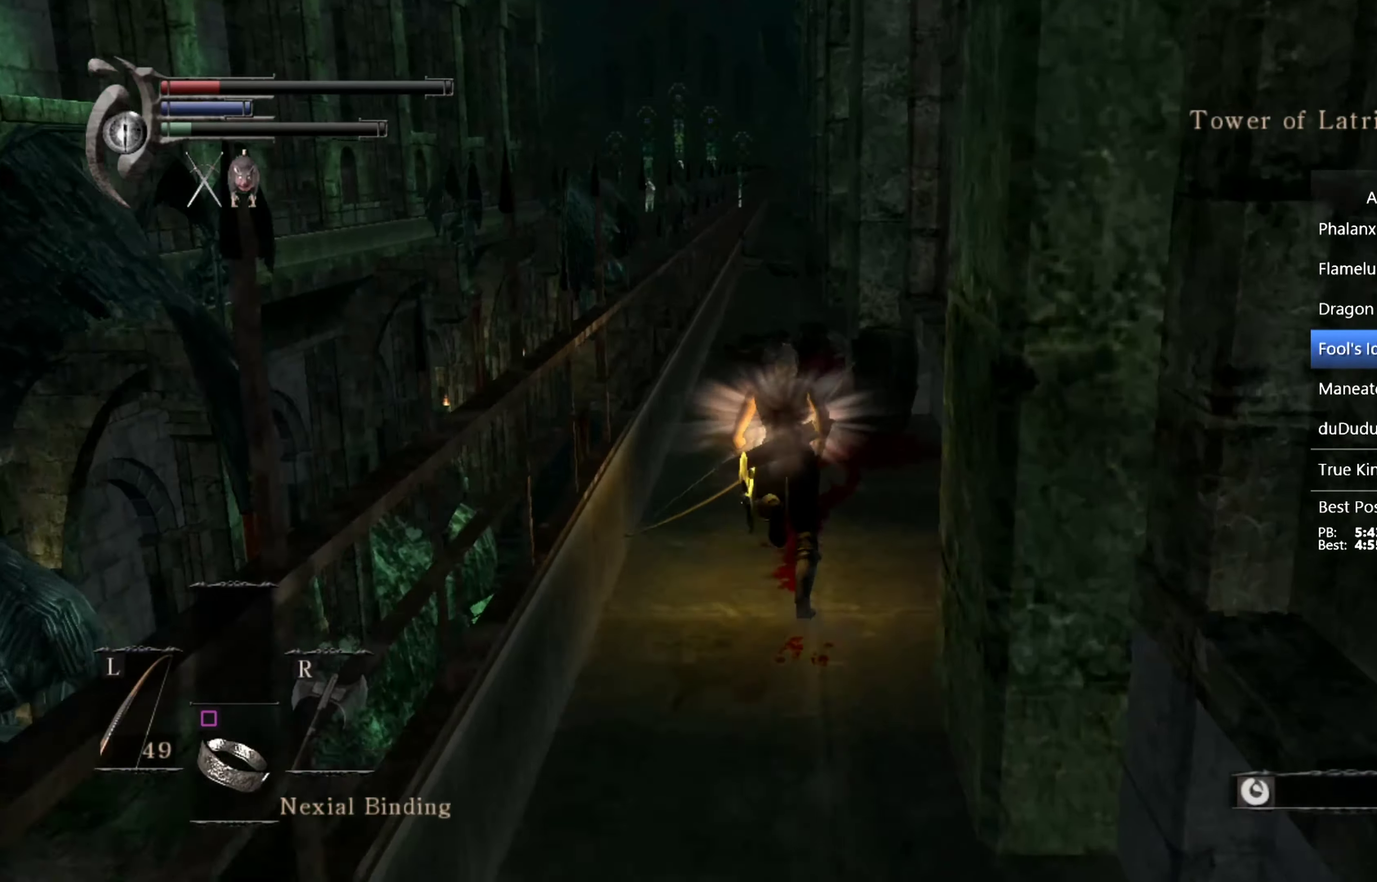
{"buttons": ["CIRCLE"], "left_stick": "up", "right_stick": "down", "events": [[33, "right_stick", "down"], [167, "right_stick", "center"], [466, "right_stick", "down"]]}
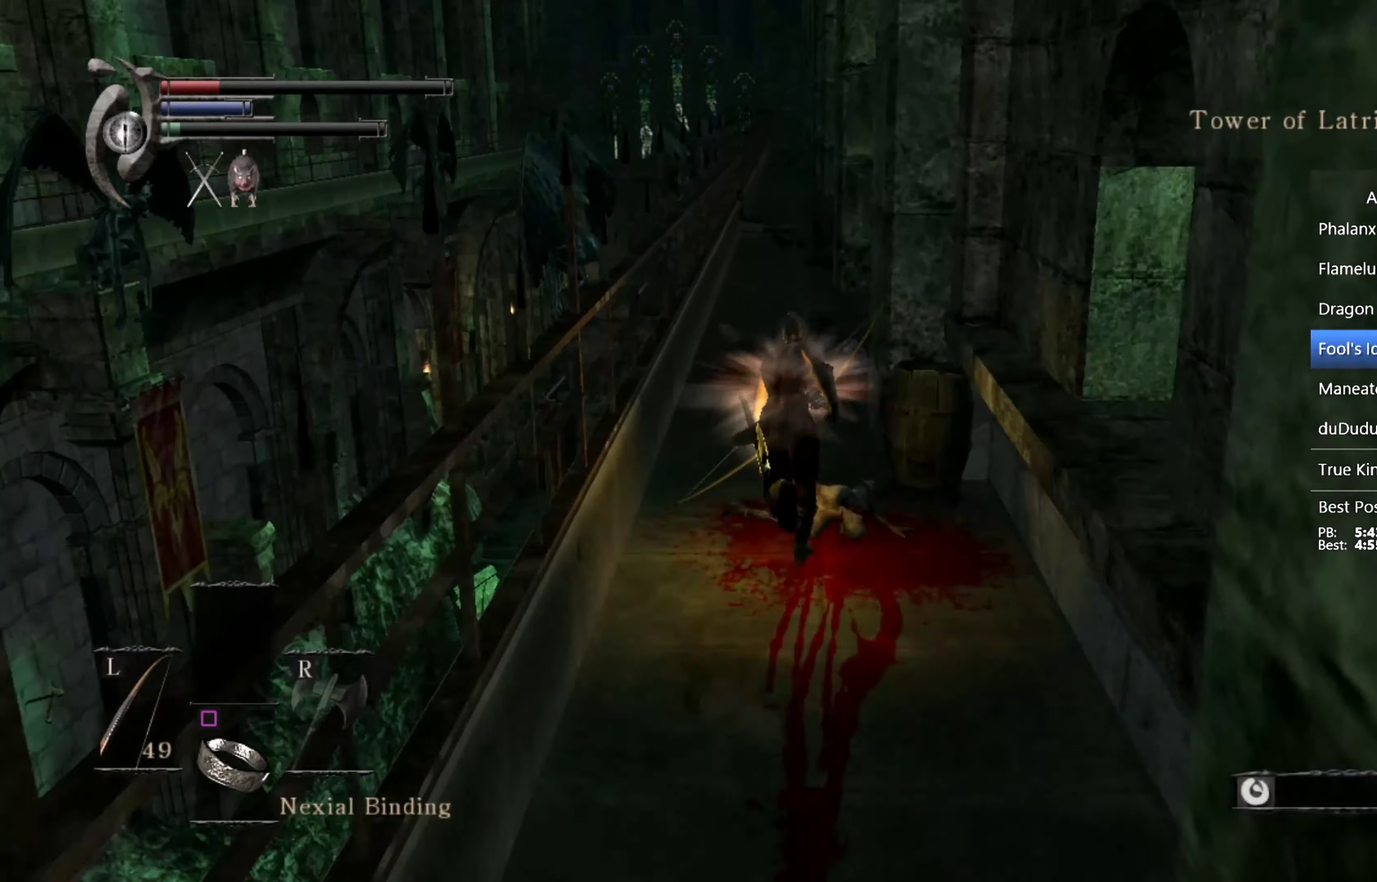
{"buttons": [], "left_stick": "up", "right_stick": "center", "events": [[100, "right_stick", "center"], [300, "CIRCLE", "up"]]}
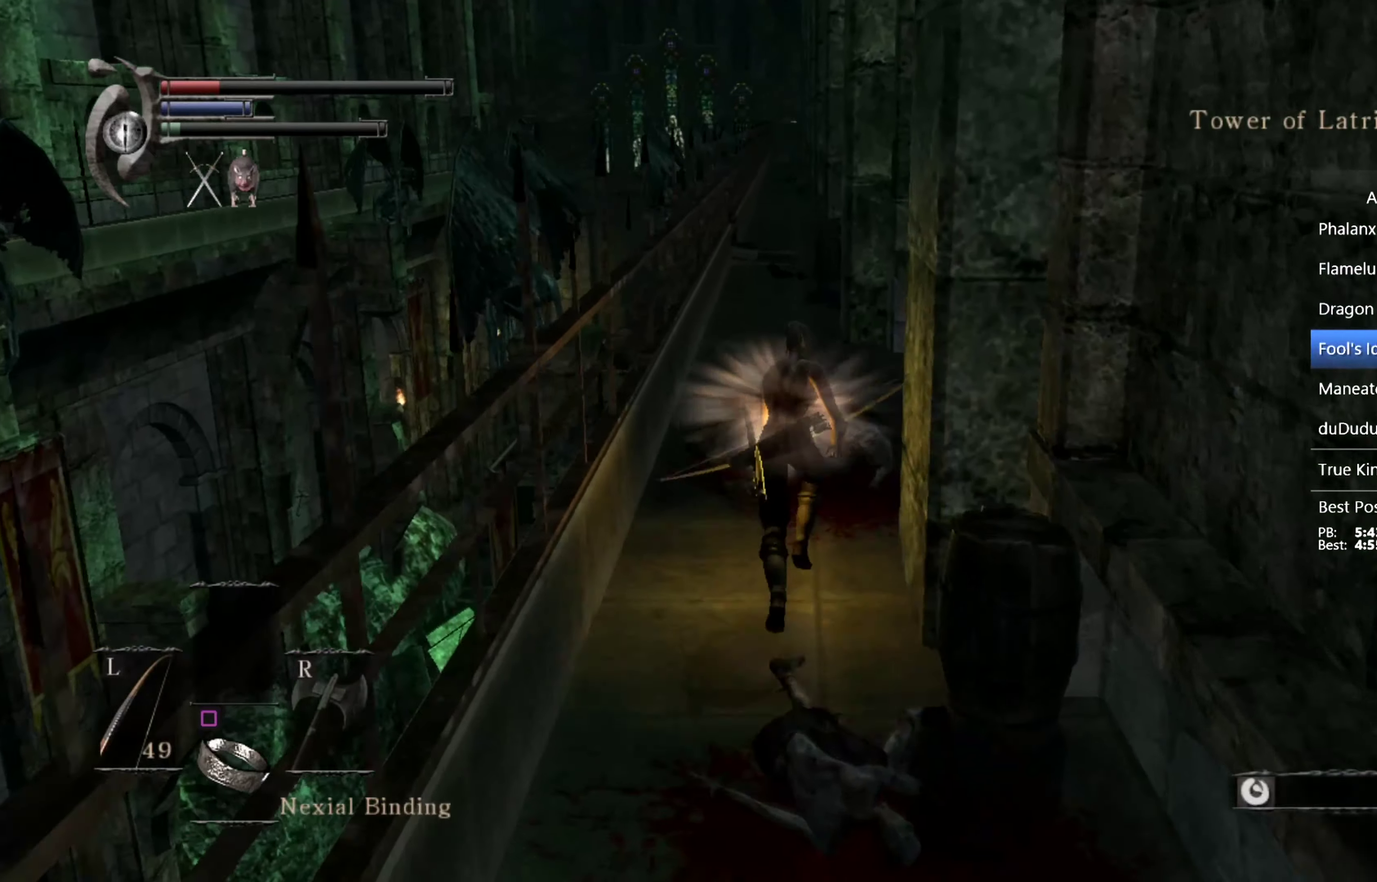
{"buttons": [], "left_stick": "up", "right_stick": "center", "events": [[200, "right_stick", "down"], [333, "right_stick", "center"]]}
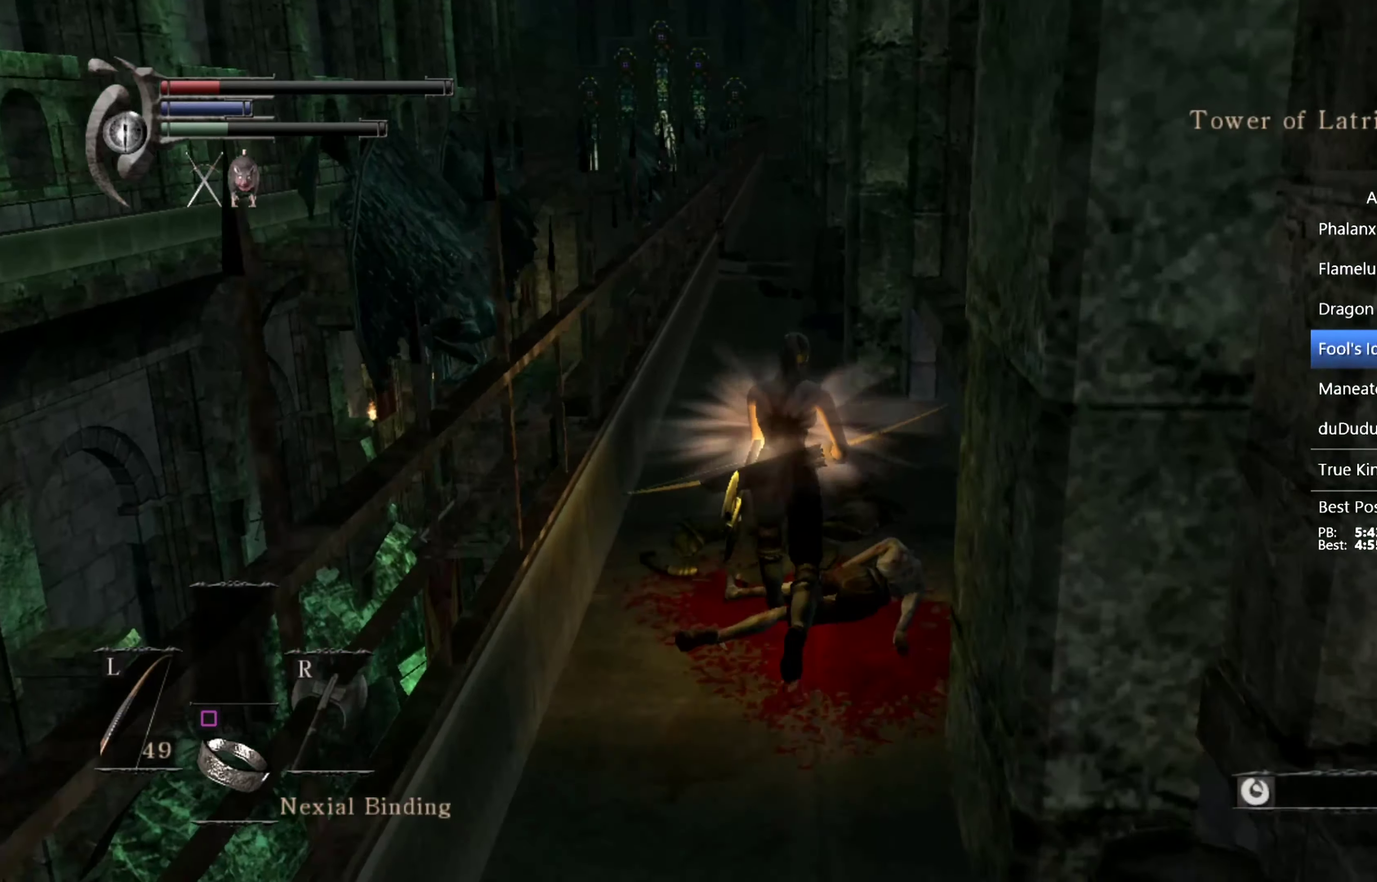
{"buttons": [], "left_stick": "up", "right_stick": "center", "events": []}
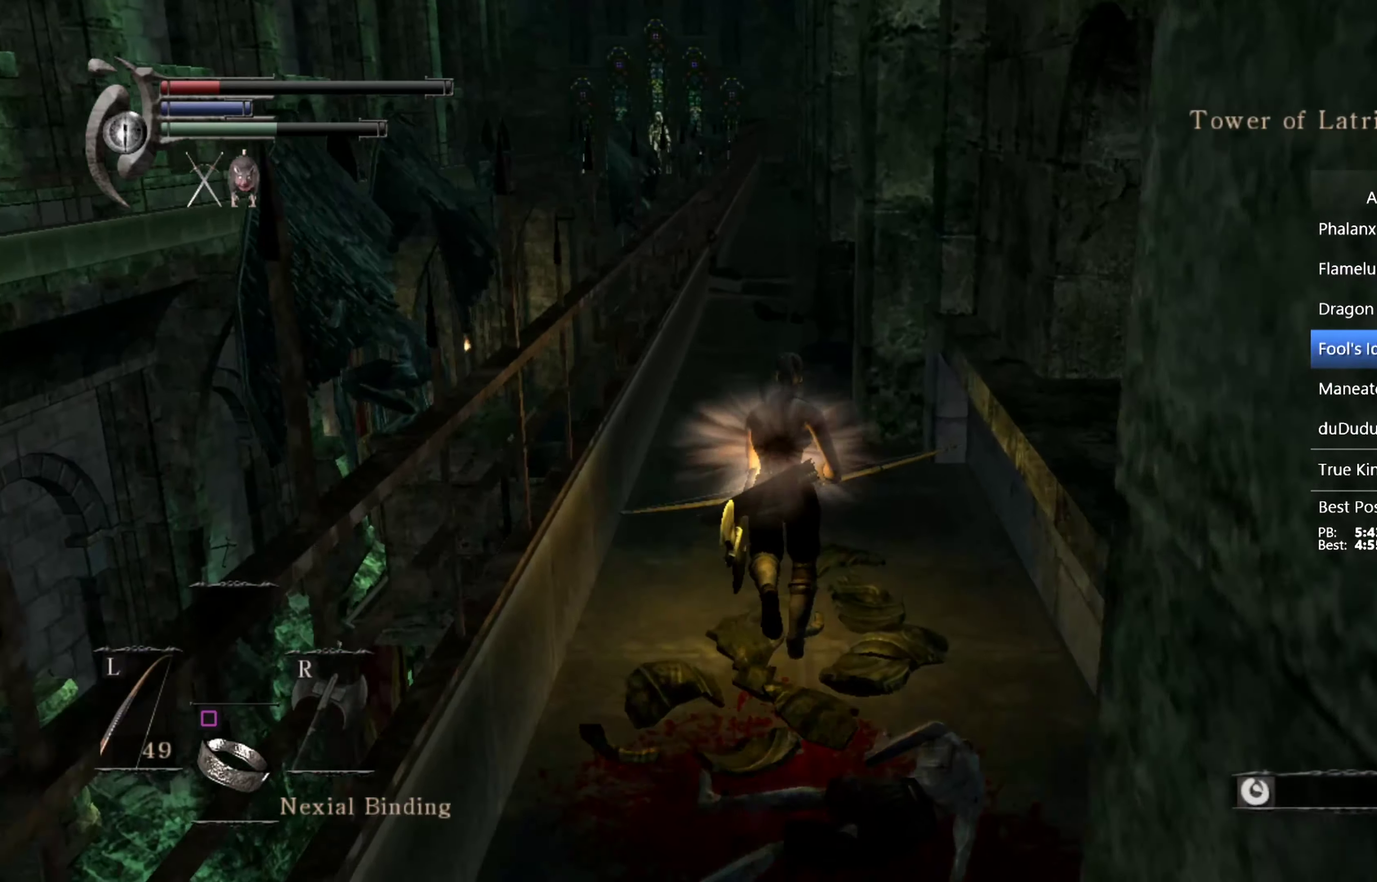
{"buttons": [], "left_stick": "up", "right_stick": "center", "events": []}
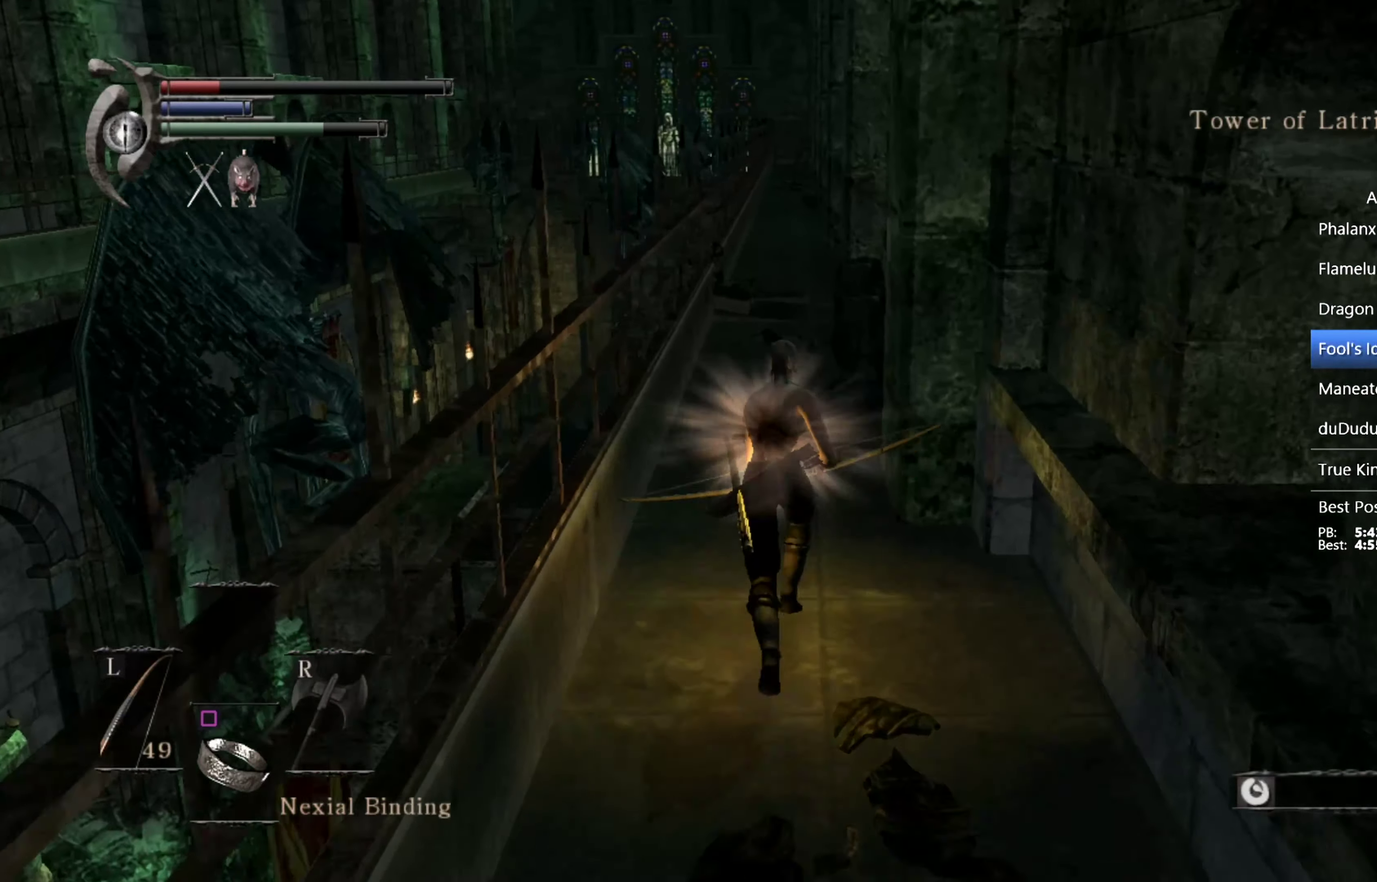
{"buttons": ["CIRCLE"], "left_stick": "up", "right_stick": "center", "events": [[33, "CIRCLE", "down"]]}
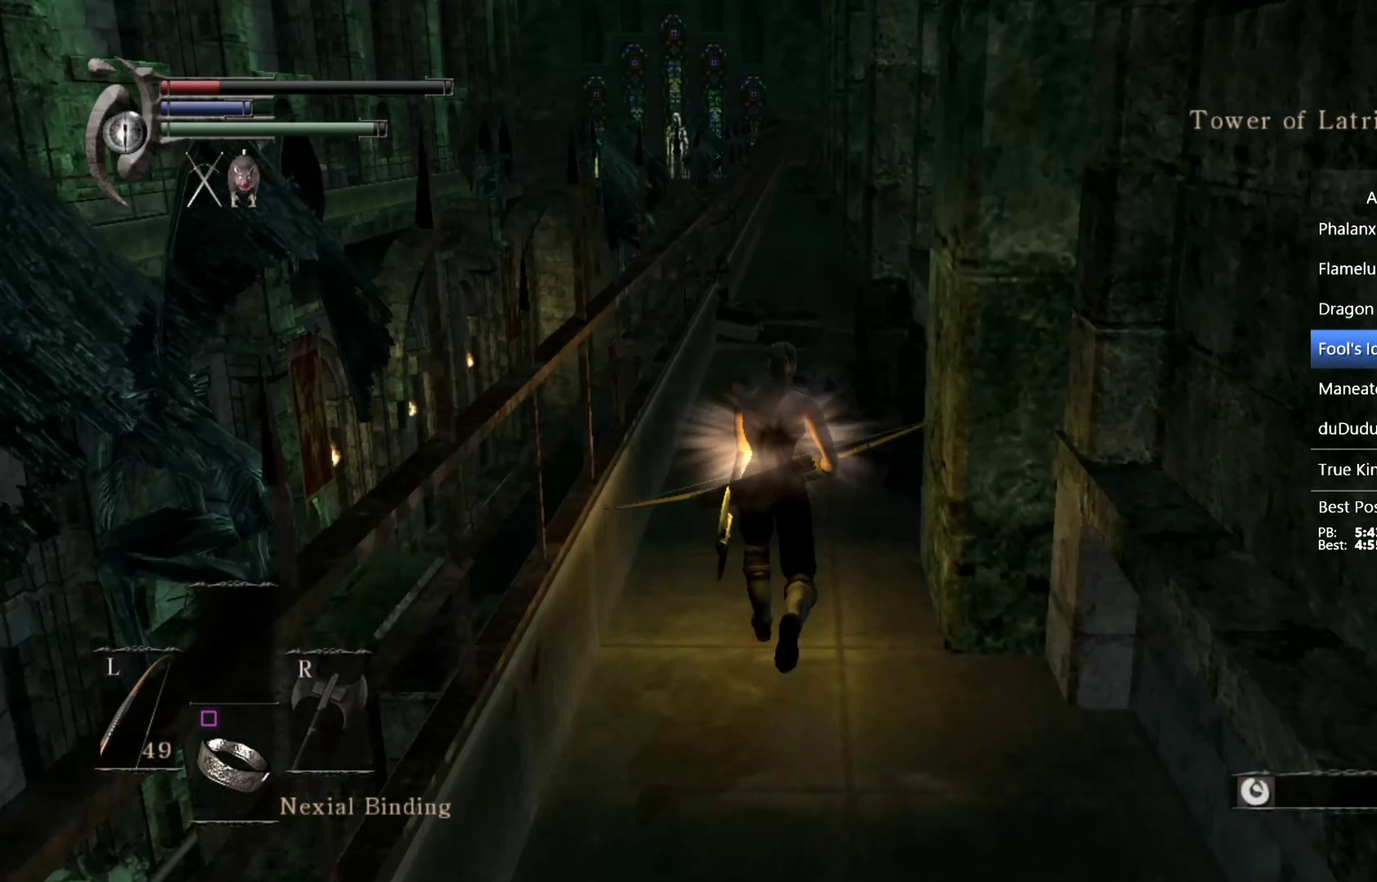
{"buttons": ["CIRCLE"], "left_stick": "up", "right_stick": "center", "events": []}
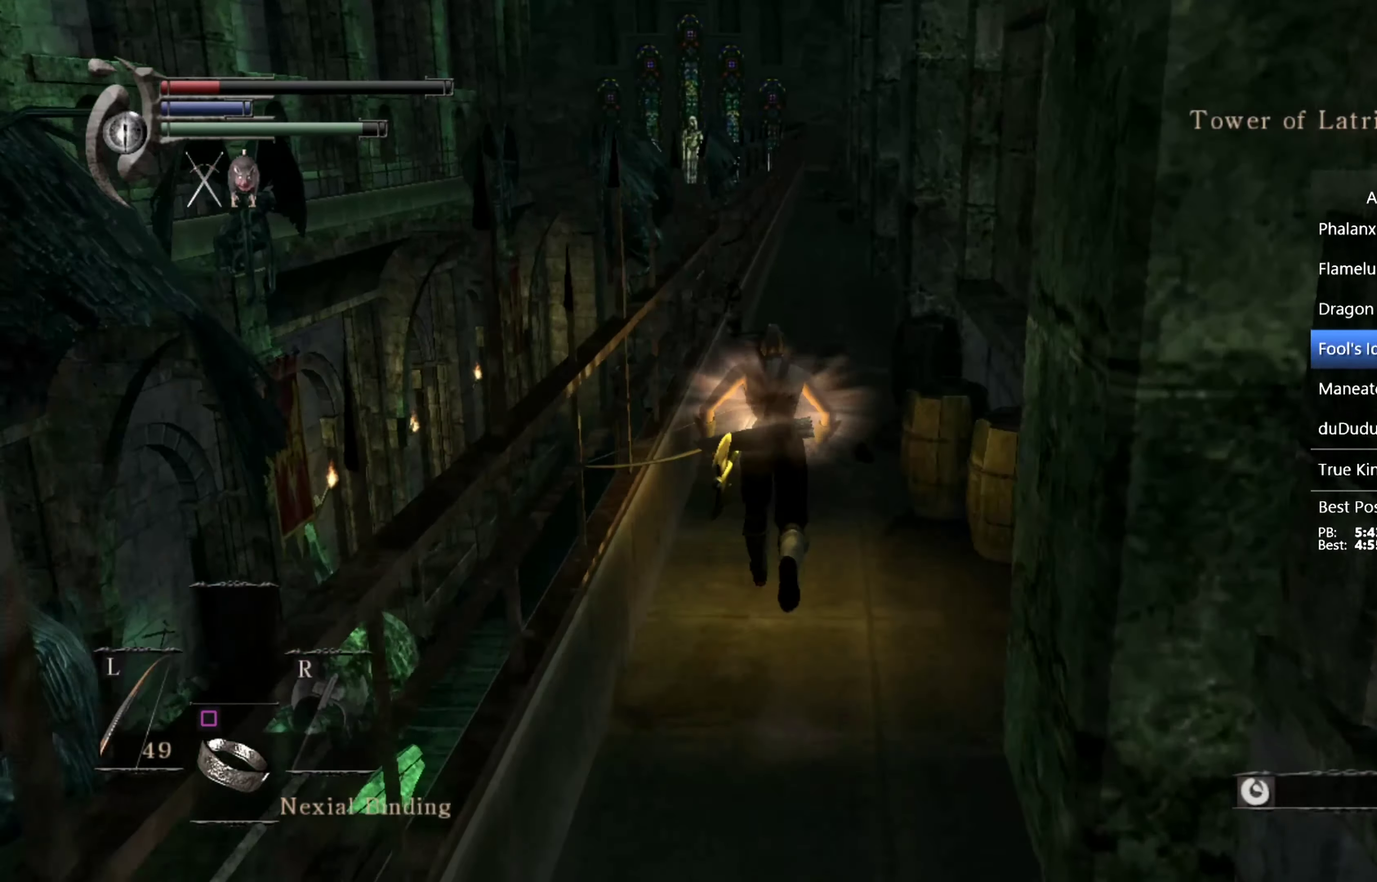
{"buttons": ["CIRCLE"], "left_stick": "up", "right_stick": "center", "events": []}
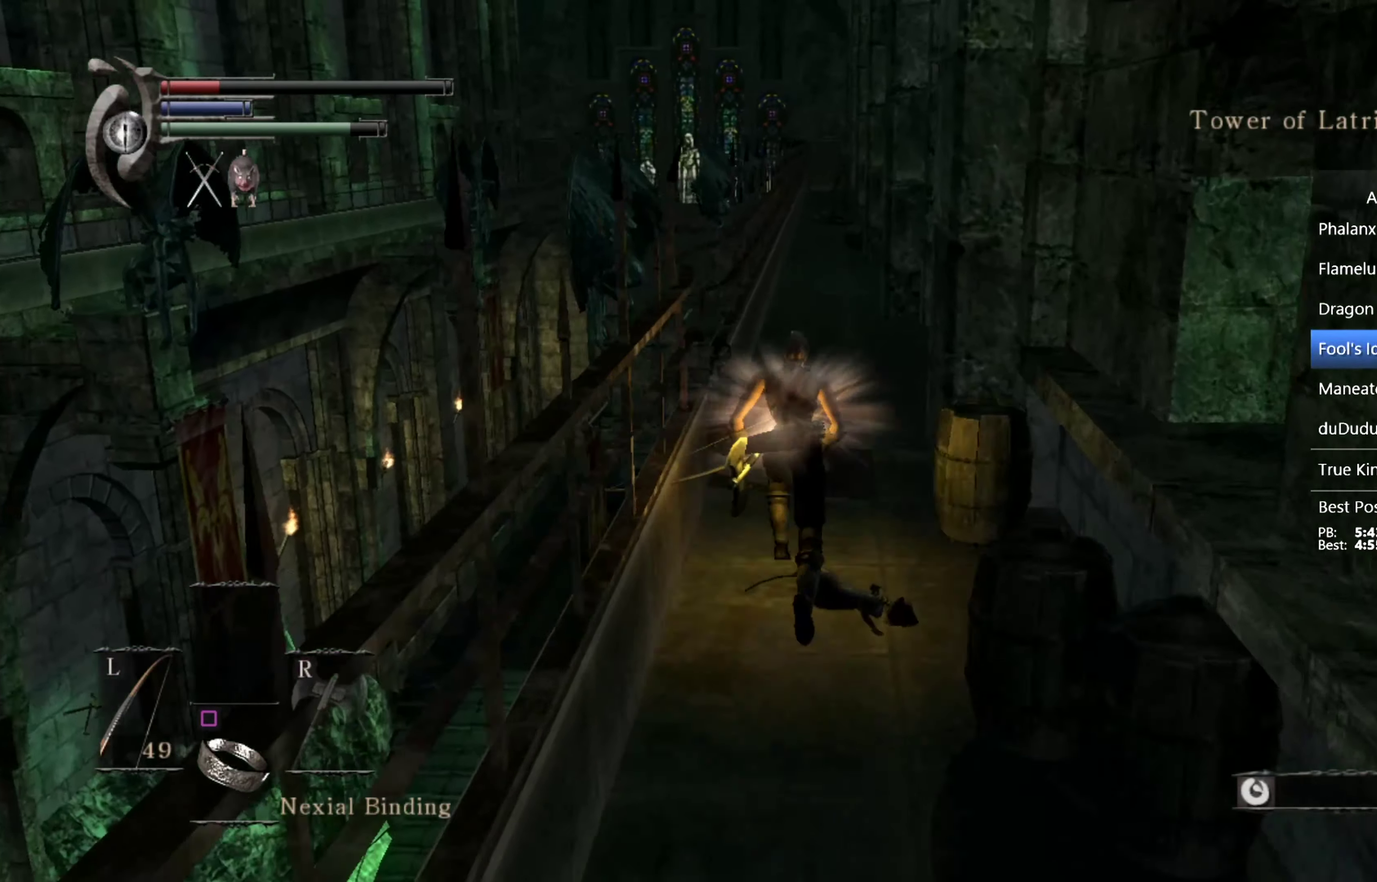
{"buttons": ["CIRCLE"], "left_stick": "up", "right_stick": "center", "events": []}
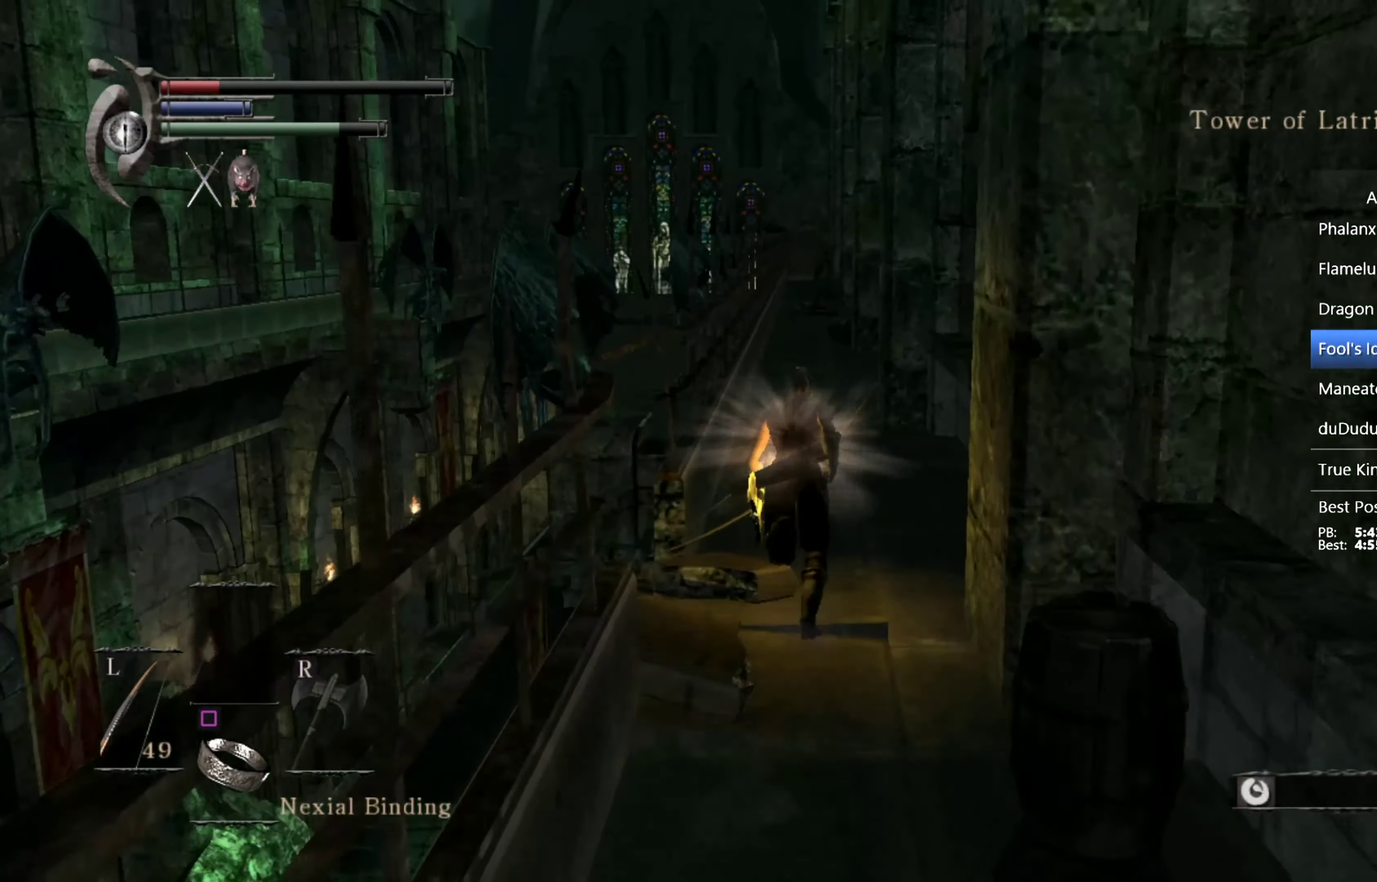
{"buttons": ["CIRCLE"], "left_stick": "up", "right_stick": "center", "events": []}
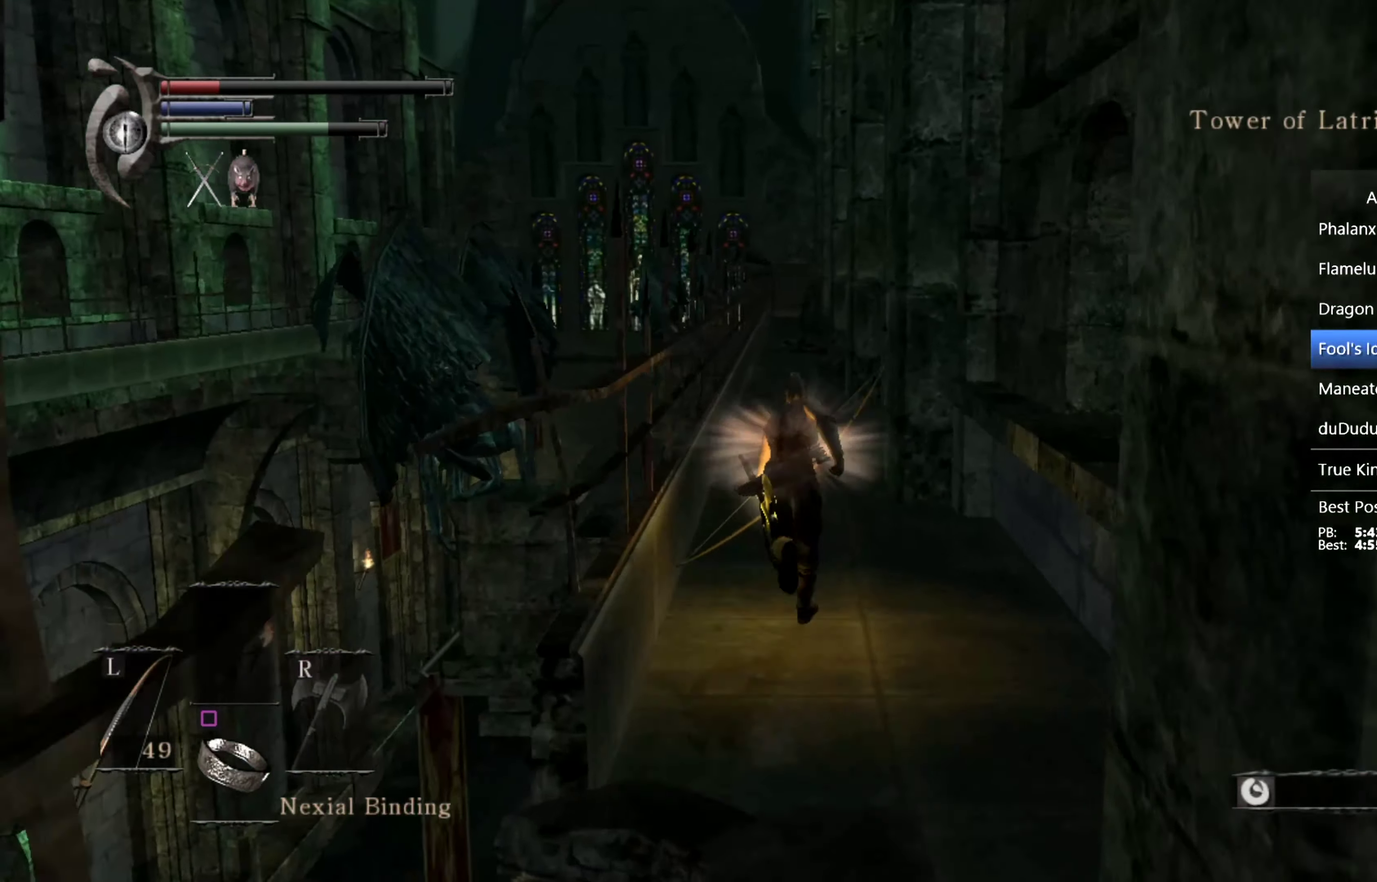
{"buttons": ["CIRCLE"], "left_stick": "up", "right_stick": "center", "events": []}
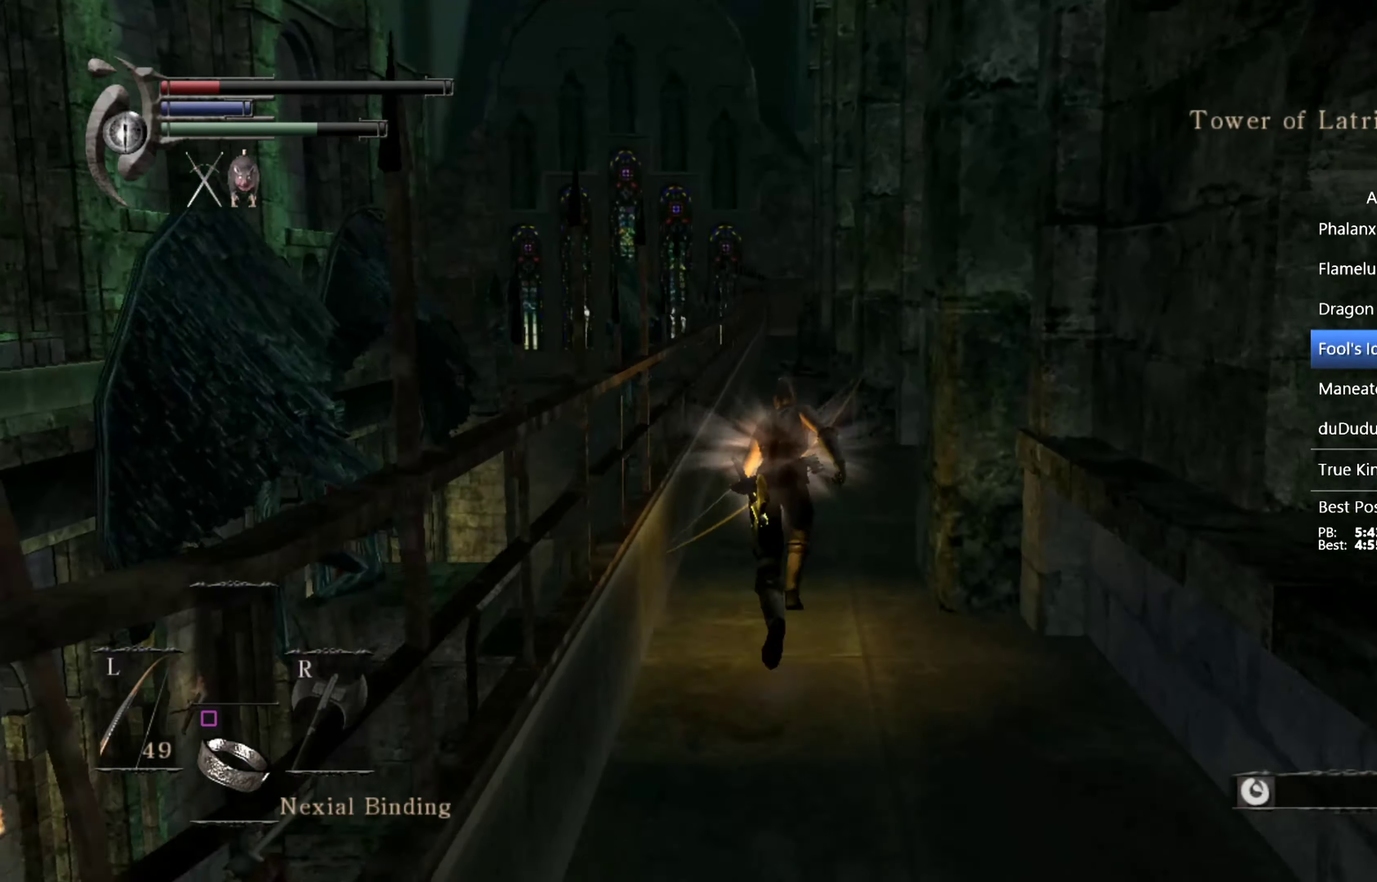
{"buttons": ["CIRCLE"], "left_stick": "up", "right_stick": "center", "events": []}